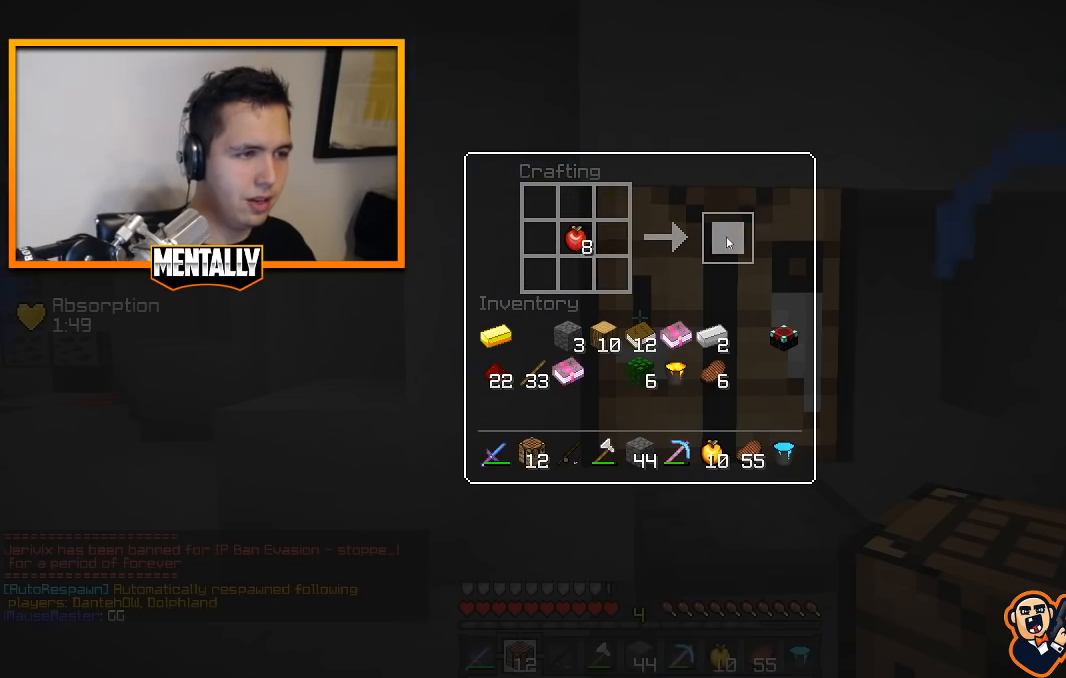
Gameplay with keyboard and mouse; each line is a JSON object with the keys and mouse buttons held at the frame after it. "events" lists presses ("down") and releases ("up") of "a", "d", "s", "w", "mouse_left" and "mouse_right" between this image and that frame as [ms after this image, input, new state], when the widget could be followed in between. "mouse_left", "mouse_right" = the "left", "right" buttons of the "mouse" list. No other keys are recorded. Fast repeated clicks can show as one long hold. Mouse movement is not recorded.
{"keys": [], "mouse": [], "events": [[33, "mouse_left", "up"]]}
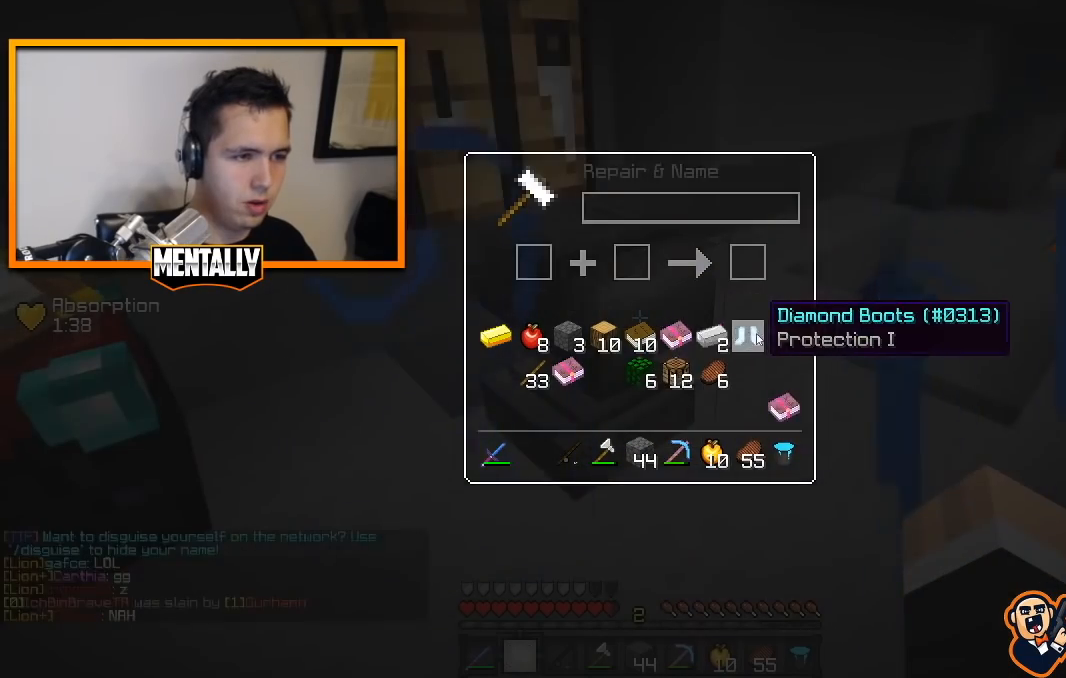
{"keys": [], "mouse": ["left"], "events": [[184, "mouse_left", "down"], [250, "mouse_left", "up"], [484, "mouse_left", "down"]]}
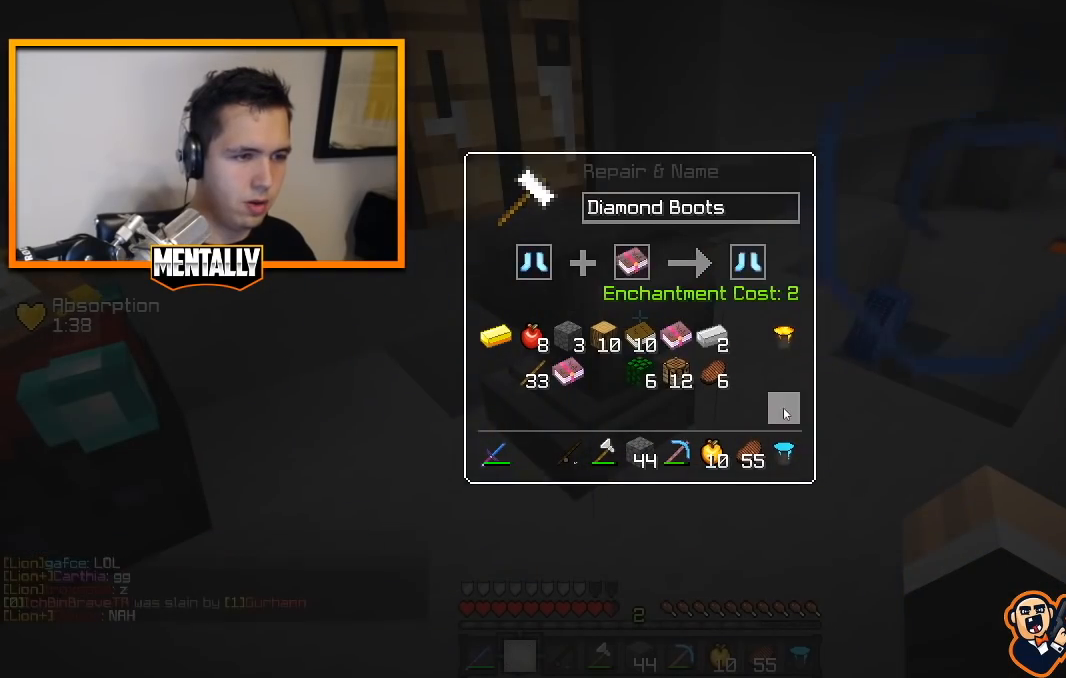
{"keys": [], "mouse": []}
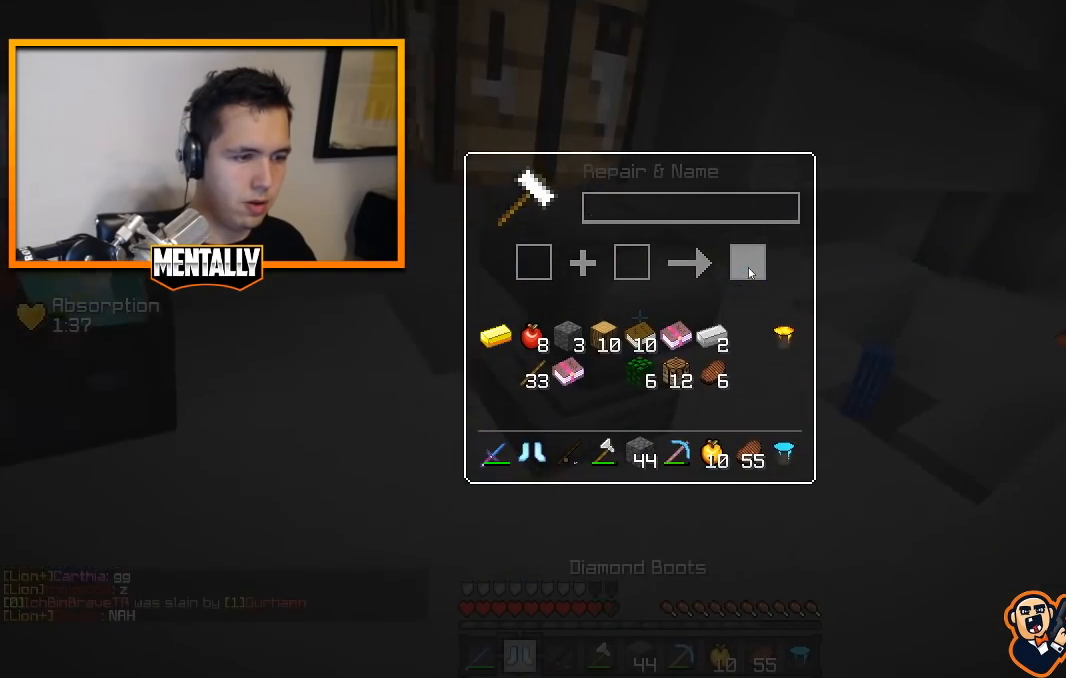
{"keys": [], "mouse": [], "events": [[334, "w", "down"], [501, "w", "up"]]}
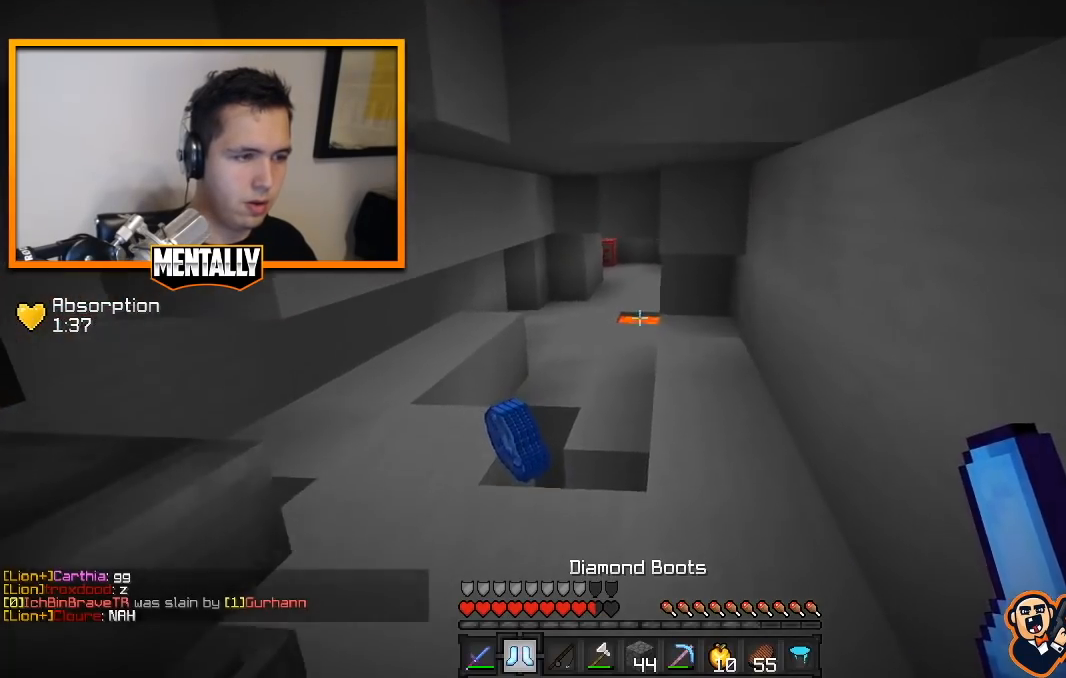
{"keys": ["w"], "mouse": ["left"], "events": [[116, "a", "down"], [116, "mouse_left", "down"], [116, "w", "down"], [333, "a", "up"]]}
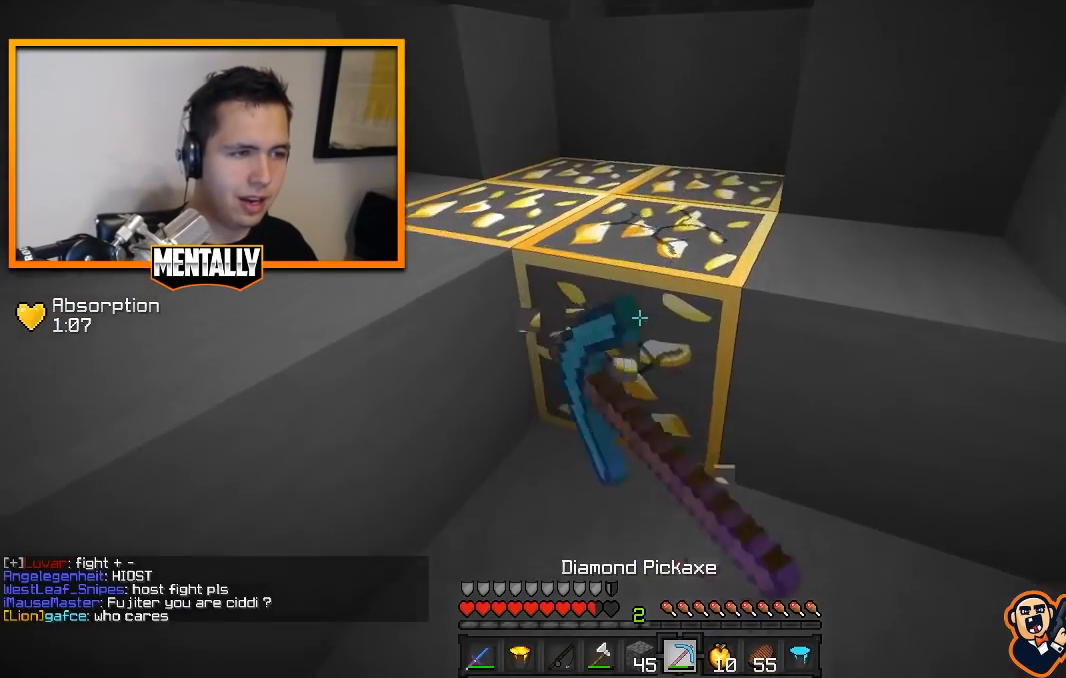
{"keys": ["a", "w"], "mouse": ["left"], "events": [[50, "a", "down"], [84, "w", "up"], [184, "w", "down"]]}
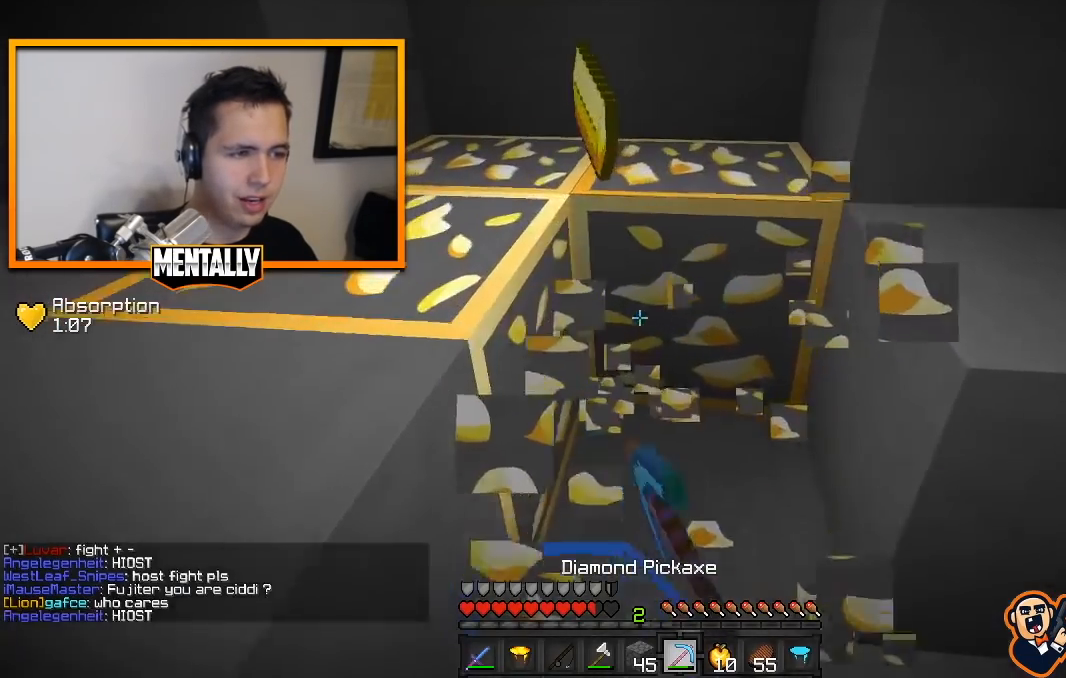
{"keys": ["w"], "mouse": ["left"], "events": [[33, "a", "up"], [250, "d", "down"], [417, "d", "up"]]}
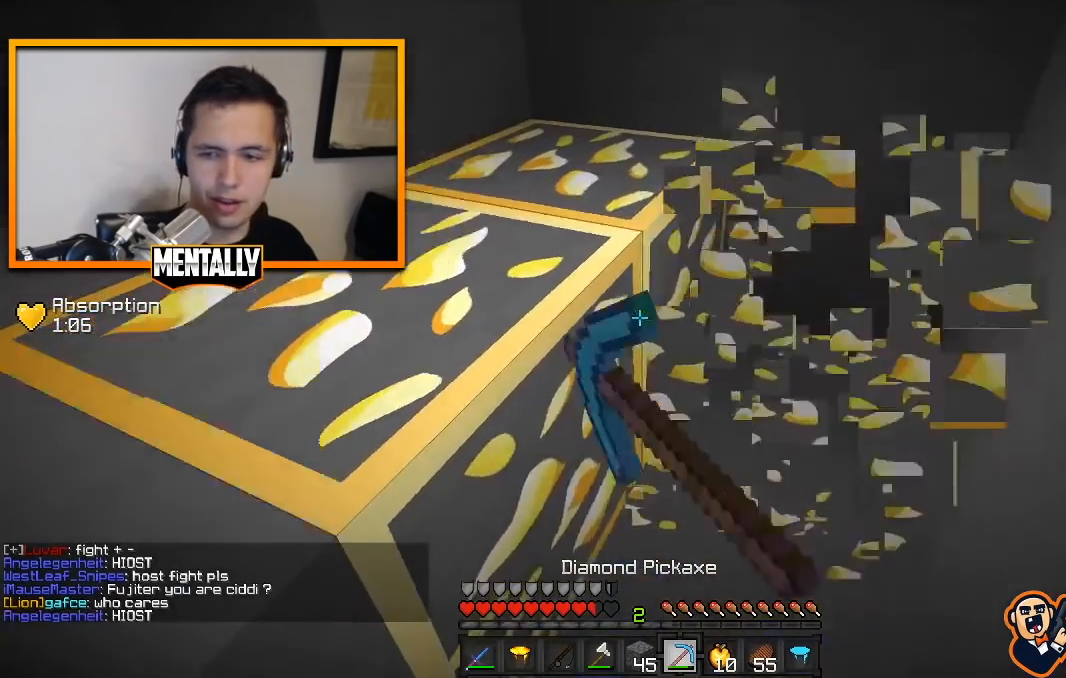
{"keys": [], "mouse": ["left"], "events": [[33, "d", "down"], [150, "d", "up"], [167, "w", "up"]]}
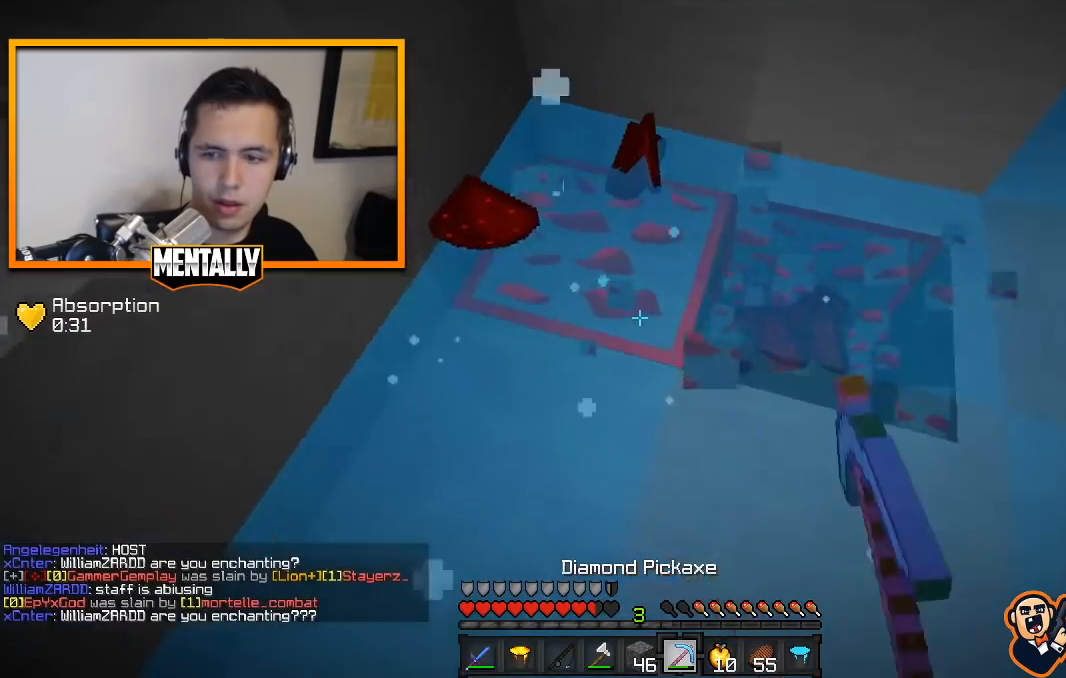
{"keys": ["w"], "mouse": ["left"], "events": [[450, "w", "down"]]}
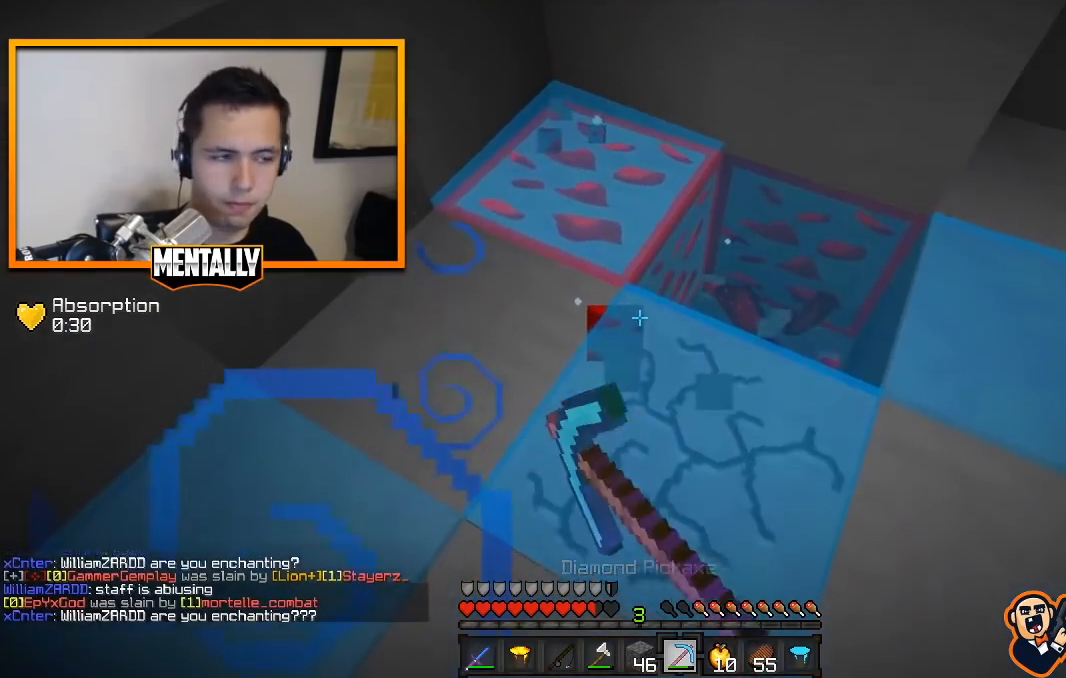
{"keys": [], "mouse": ["left"], "events": [[367, "w", "up"]]}
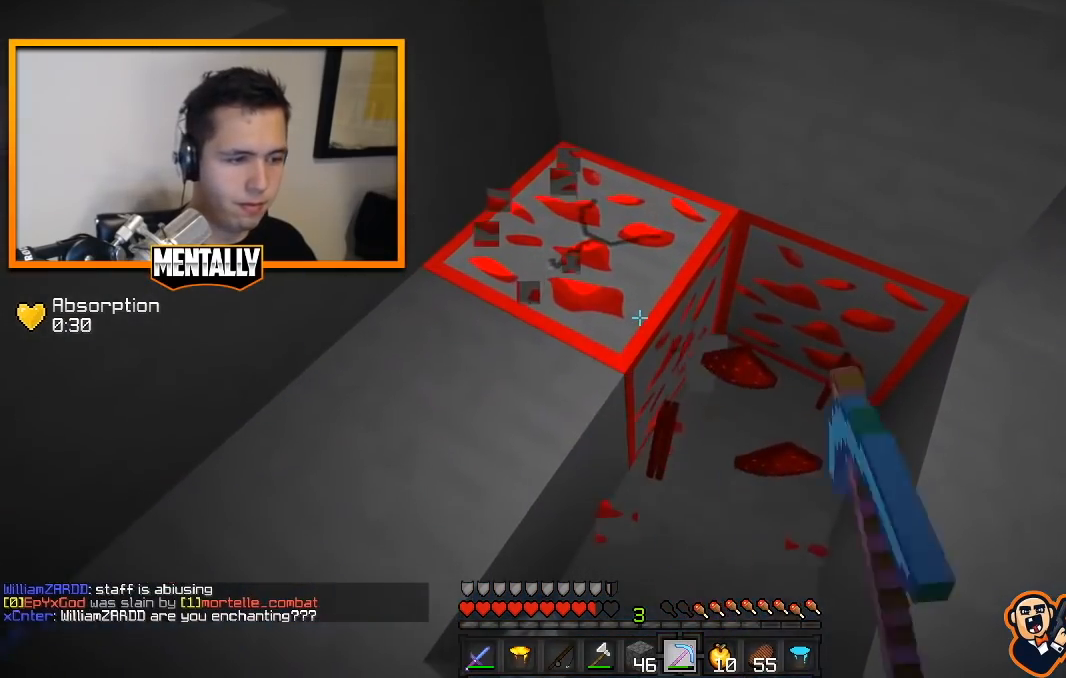
{"keys": [], "mouse": ["left"], "events": [[300, "w", "down"], [450, "w", "up"]]}
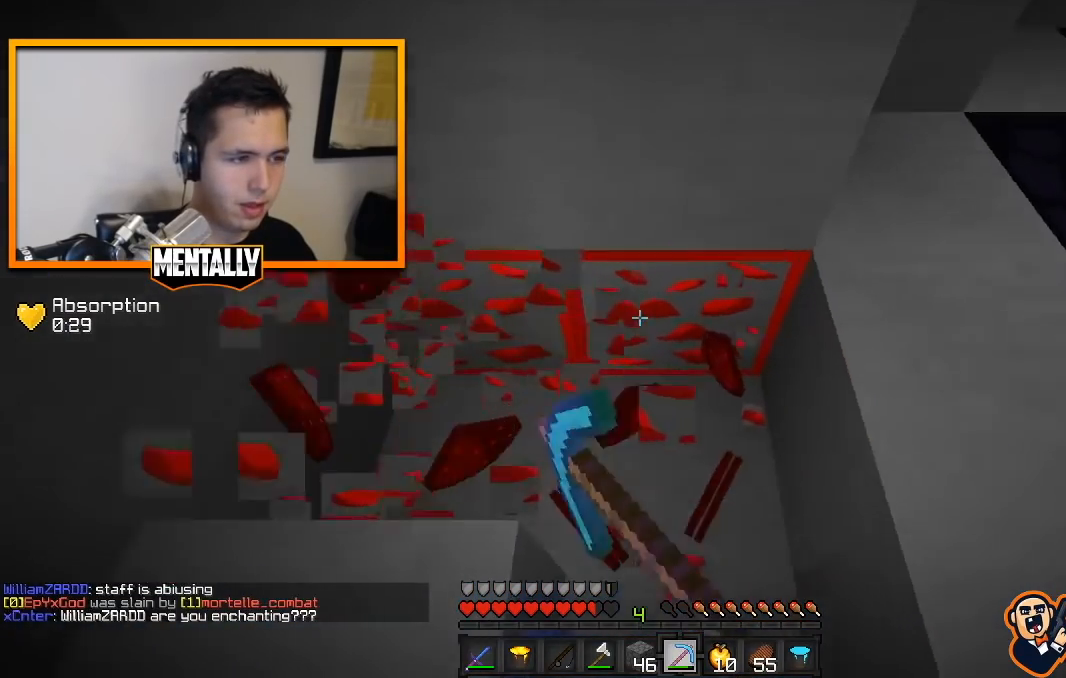
{"keys": [], "mouse": ["left"], "events": [[184, "w", "down"], [267, "w", "up"], [317, "w", "down"], [501, "w", "up"]]}
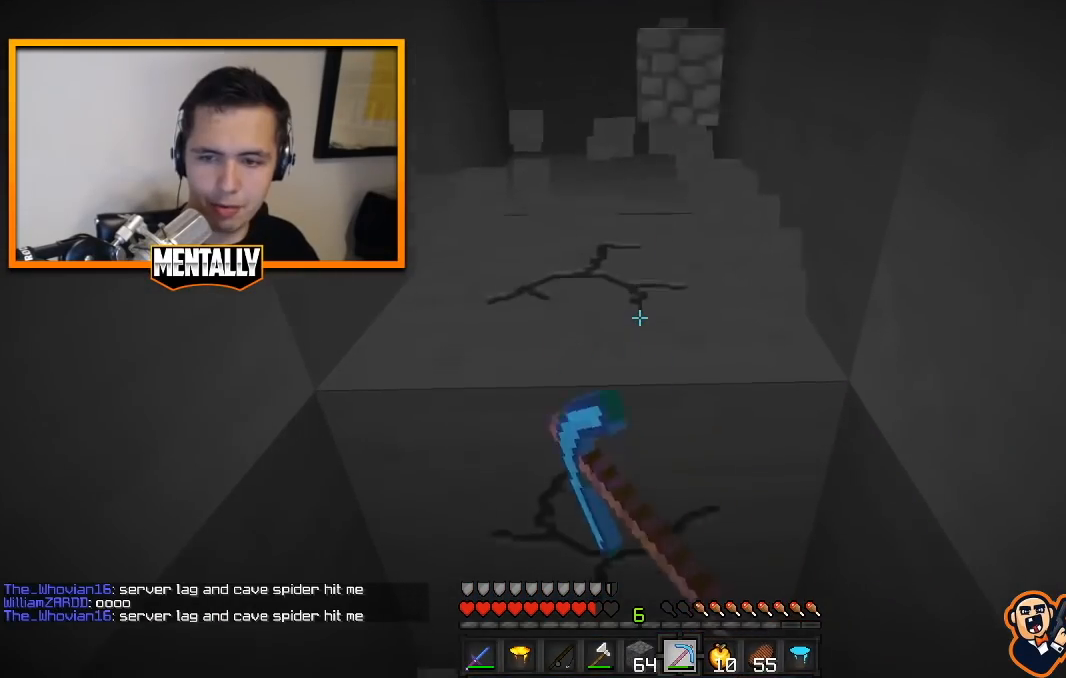
{"keys": ["w"], "mouse": ["left"], "events": [[66, "w", "down"]]}
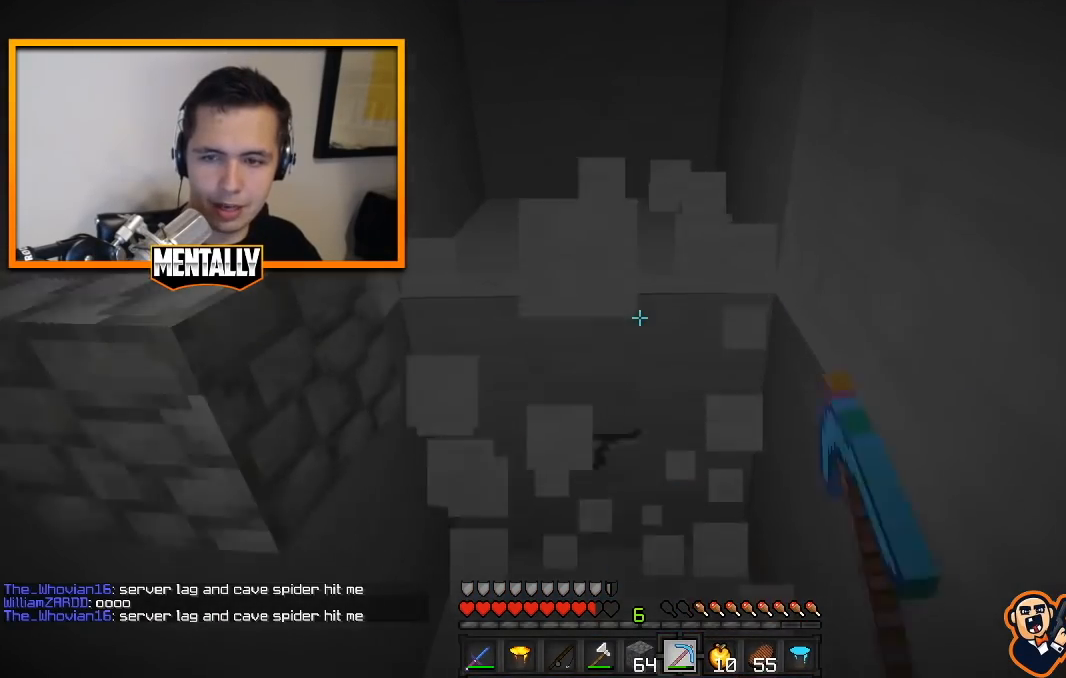
{"keys": ["a", "w"], "mouse": ["left"], "events": [[367, "a", "down"]]}
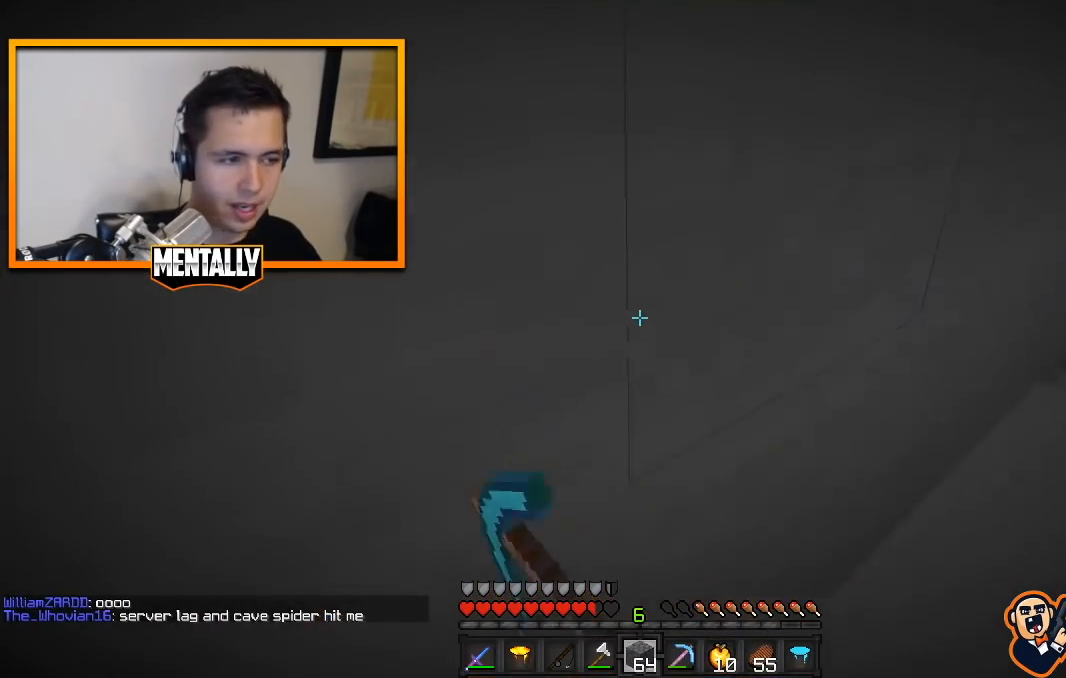
{"keys": ["a", "w"], "mouse": ["left"], "events": [[50, "d", "down"], [83, "a", "up"], [100, "mouse_left", "up"], [300, "d", "up"], [317, "mouse_right", "down"], [333, "w", "up"], [400, "mouse_right", "up"], [417, "a", "down"], [417, "mouse_left", "down"], [417, "w", "down"]]}
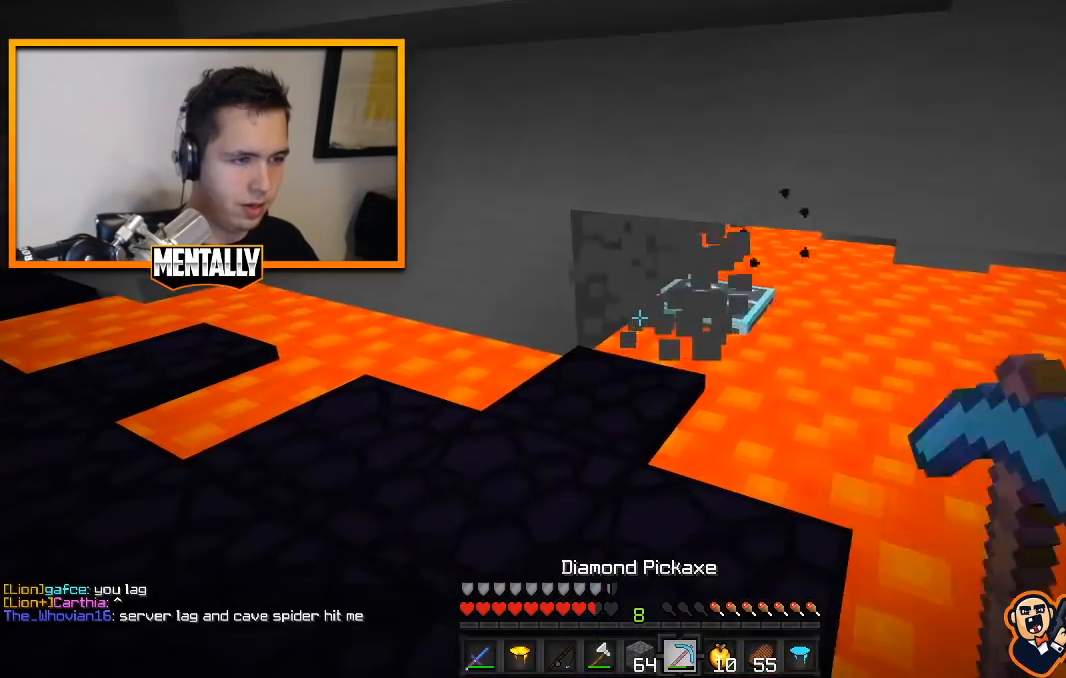
{"keys": ["w"], "mouse": ["right"], "events": [[84, "a", "up"], [200, "mouse_left", "up"], [284, "mouse_right", "down"], [401, "mouse_right", "up"], [451, "mouse_right", "down"]]}
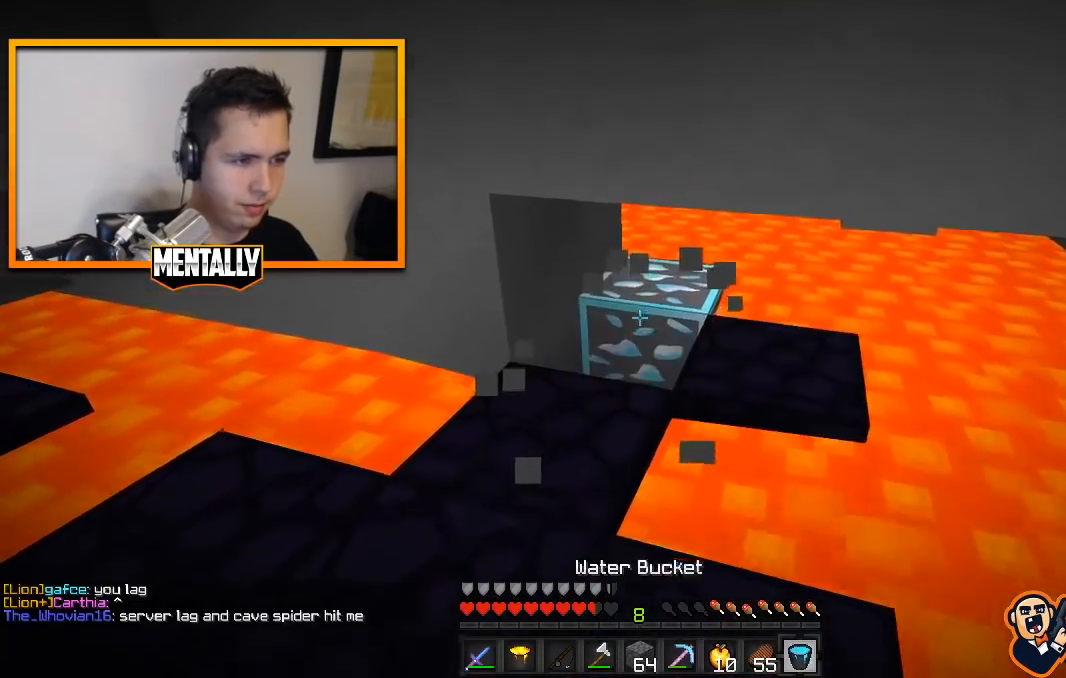
{"keys": ["w"], "mouse": ["left"], "events": [[50, "mouse_right", "up"], [66, "a", "down"], [150, "mouse_left", "down"], [367, "a", "up"]]}